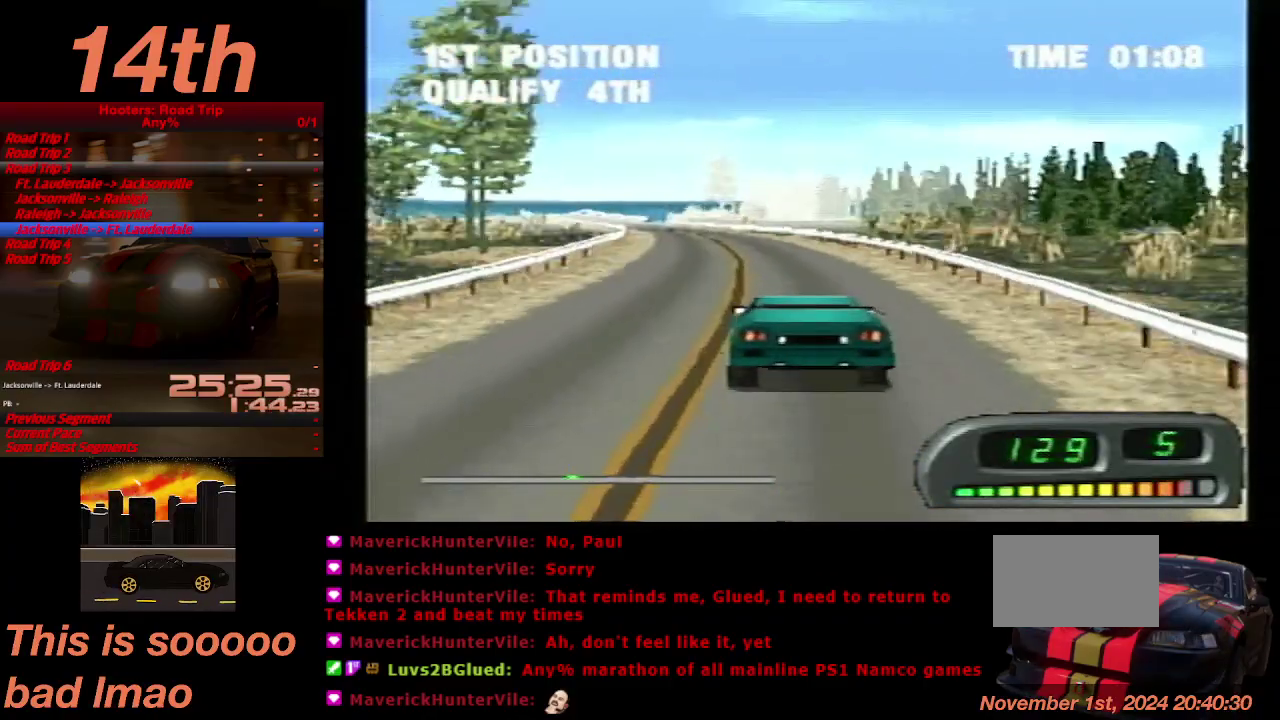
Gameplay with a controller (PlayStation layout); each line is a JSON object with the inputs held at the frame after it. "events" lists button and stick changes between this image and that frame as [ms after this image, input, new state], when the widget could be followed in between. Not read: L3 R3.
{"buttons": ["CROSS"], "left_stick": "center", "right_stick": "center", "events": [[167, "DPAD_LEFT", "down"], [267, "DPAD_LEFT", "up"]]}
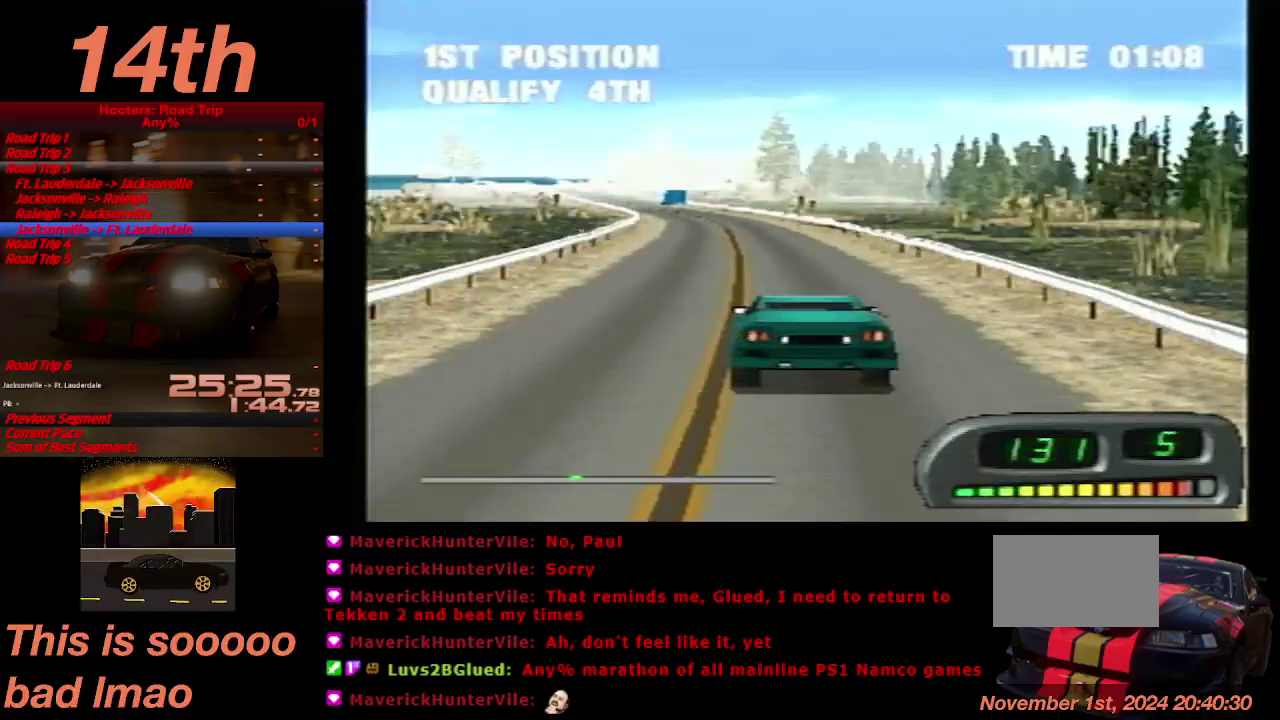
{"buttons": ["CROSS"], "left_stick": "center", "right_stick": "center", "events": [[233, "R1", "down"], [267, "left_stick", "up"], [333, "R1", "up"], [333, "left_stick", "center"]]}
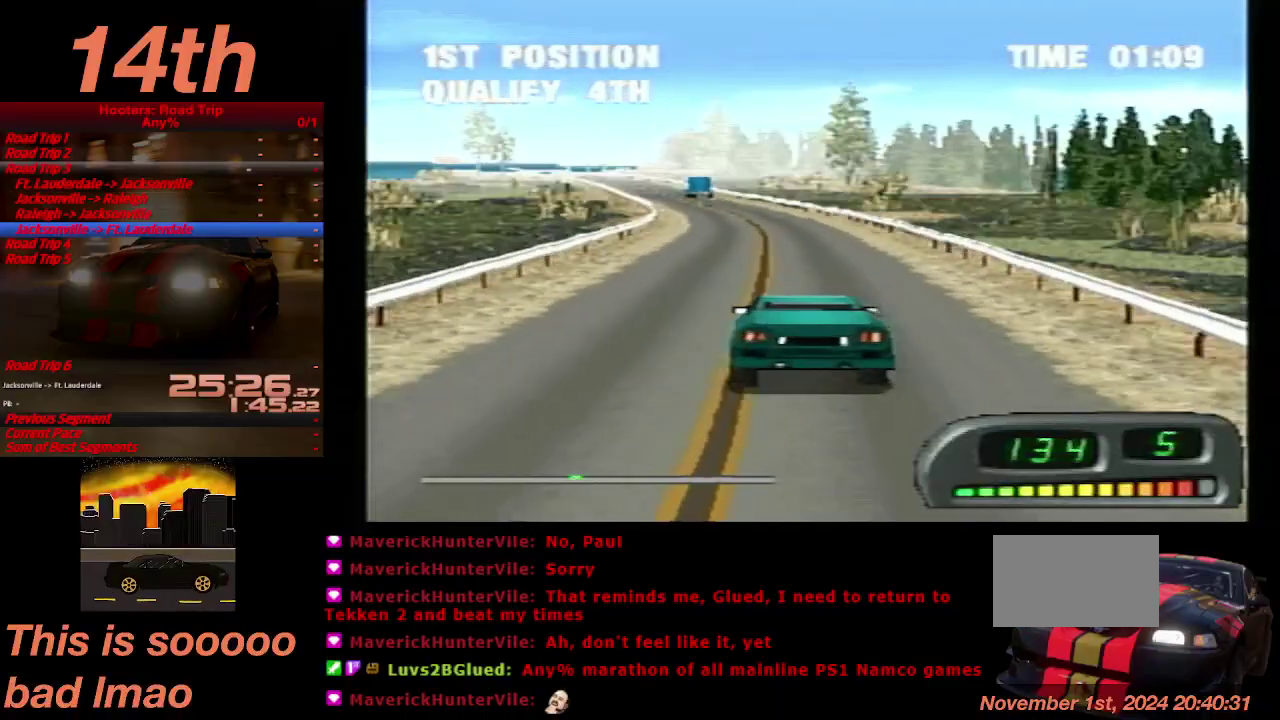
{"buttons": ["CROSS"], "left_stick": "center", "right_stick": "center", "events": [[100, "DPAD_LEFT", "down"], [200, "DPAD_LEFT", "up"]]}
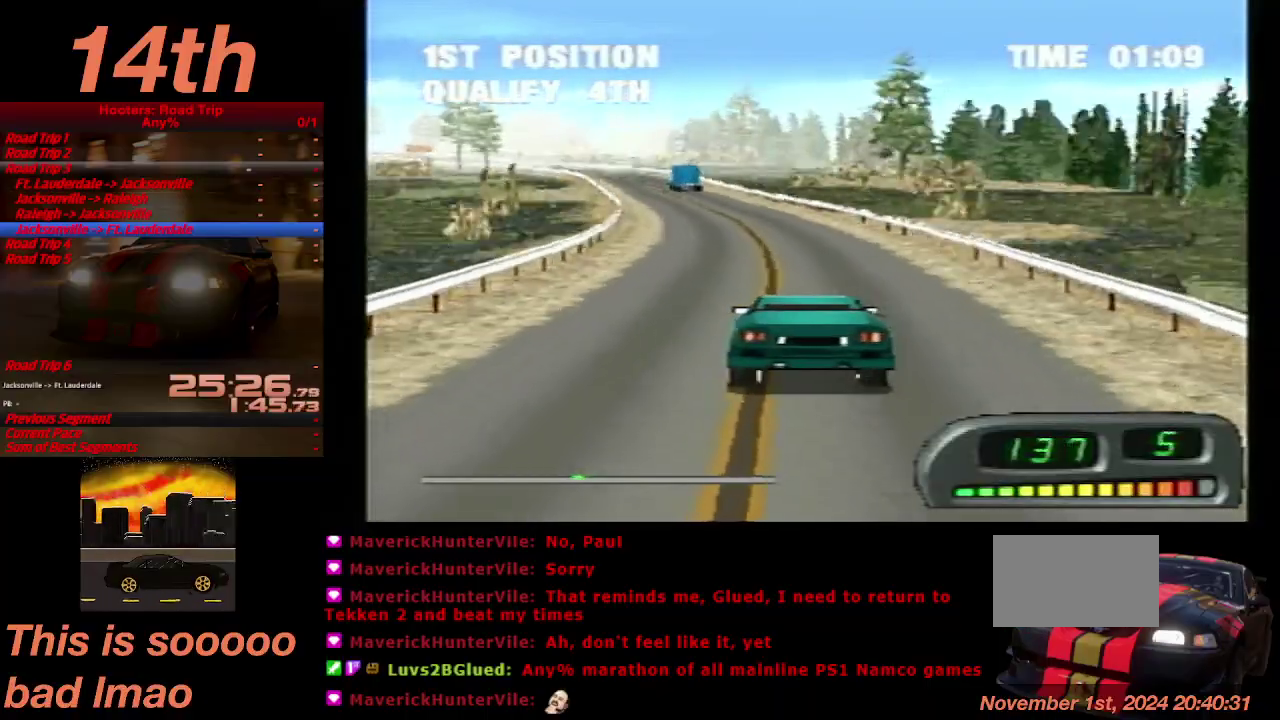
{"buttons": ["CROSS"], "left_stick": "center", "right_stick": "center", "events": [[33, "DPAD_LEFT", "down"], [167, "DPAD_LEFT", "up"], [333, "DPAD_LEFT", "down"], [400, "DPAD_LEFT", "up"]]}
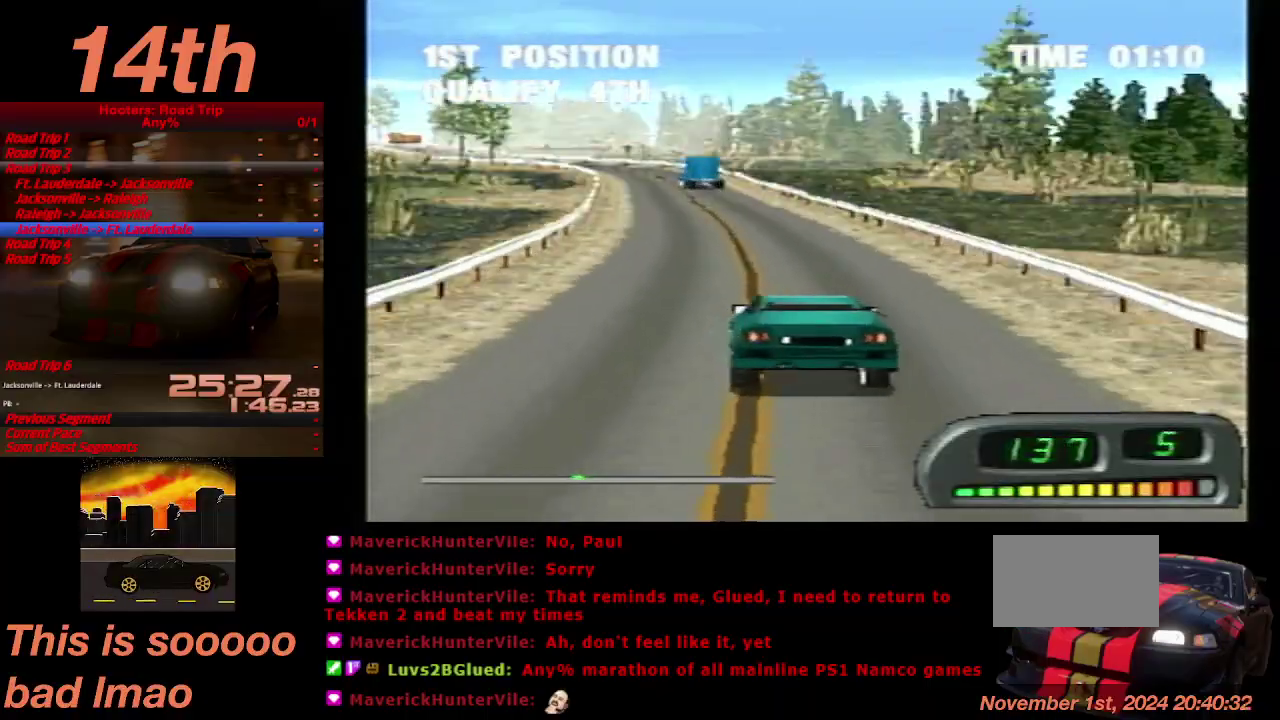
{"buttons": ["CROSS", "DPAD_LEFT"], "left_stick": "center", "right_stick": "center", "events": [[167, "DPAD_LEFT", "down"], [267, "DPAD_LEFT", "up"], [400, "DPAD_LEFT", "down"]]}
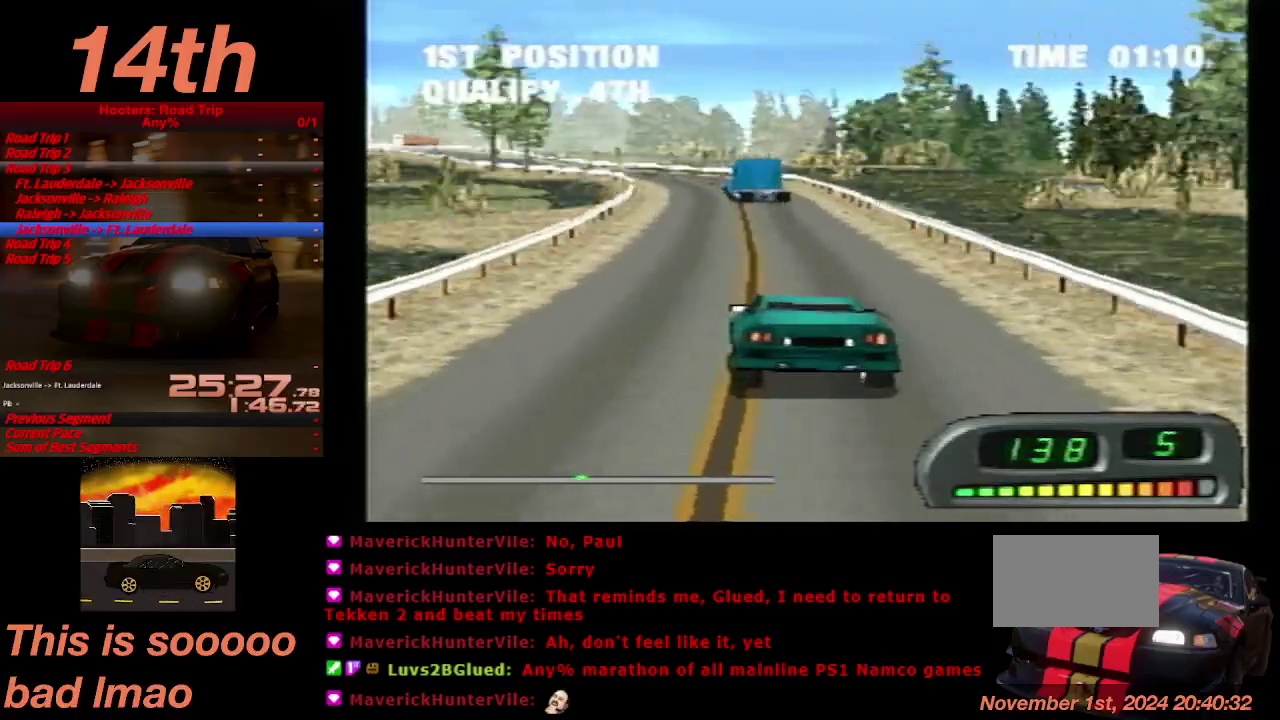
{"buttons": ["CROSS", "DPAD_RIGHT"], "left_stick": "center", "right_stick": "center", "events": [[33, "DPAD_LEFT", "up"], [500, "DPAD_RIGHT", "down"]]}
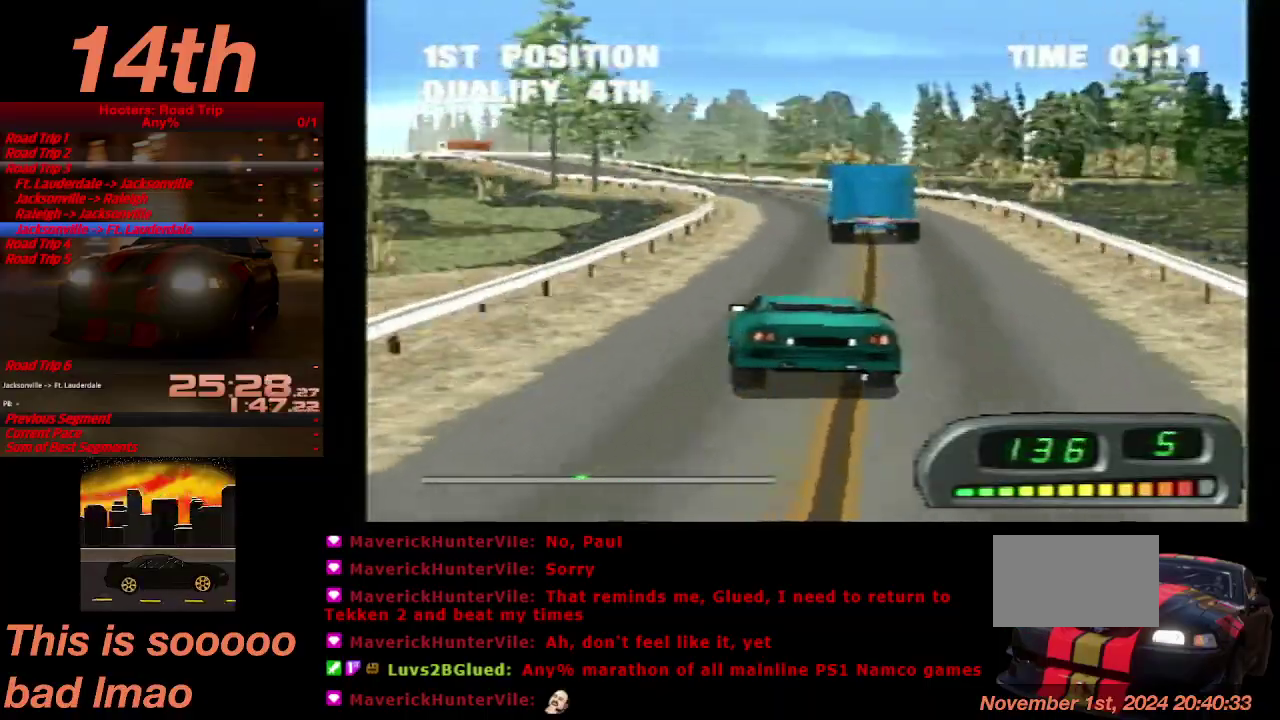
{"buttons": ["CROSS", "DPAD_LEFT"], "left_stick": "center", "right_stick": "center", "events": [[133, "DPAD_RIGHT", "up"], [300, "DPAD_LEFT", "down"]]}
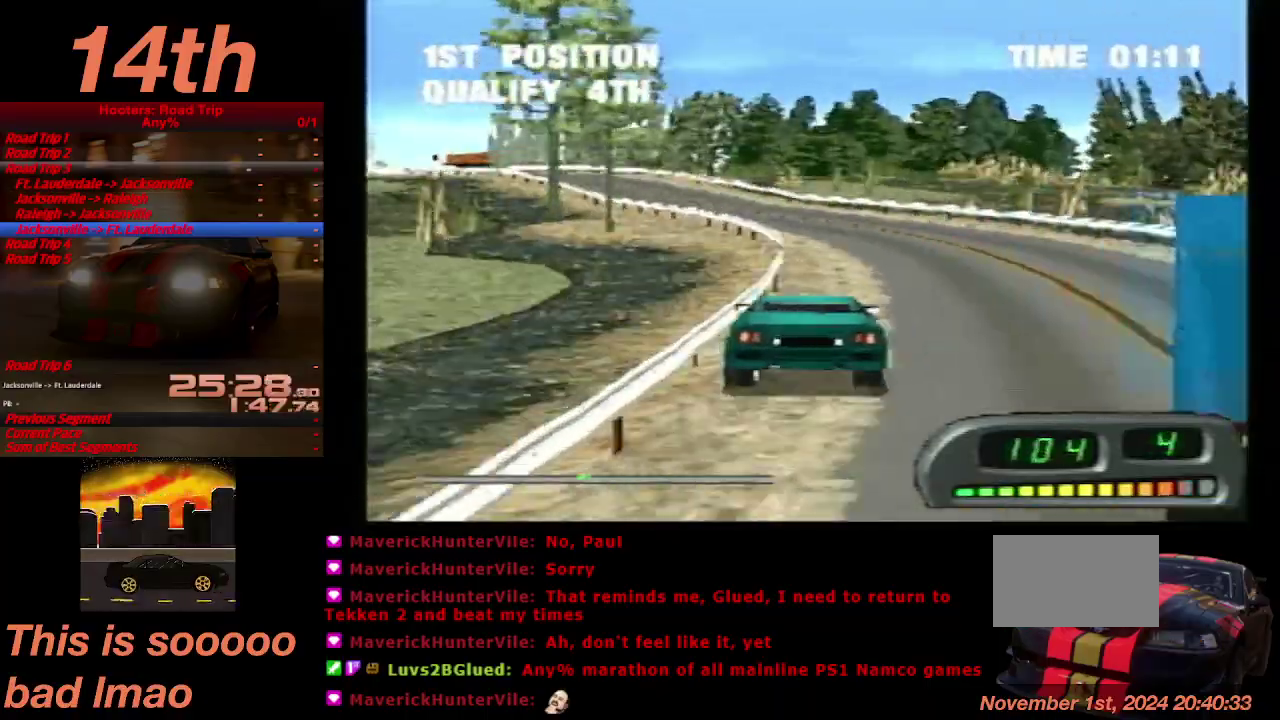
{"buttons": ["CROSS"], "left_stick": "center", "right_stick": "center", "events": [[133, "DPAD_LEFT", "up"]]}
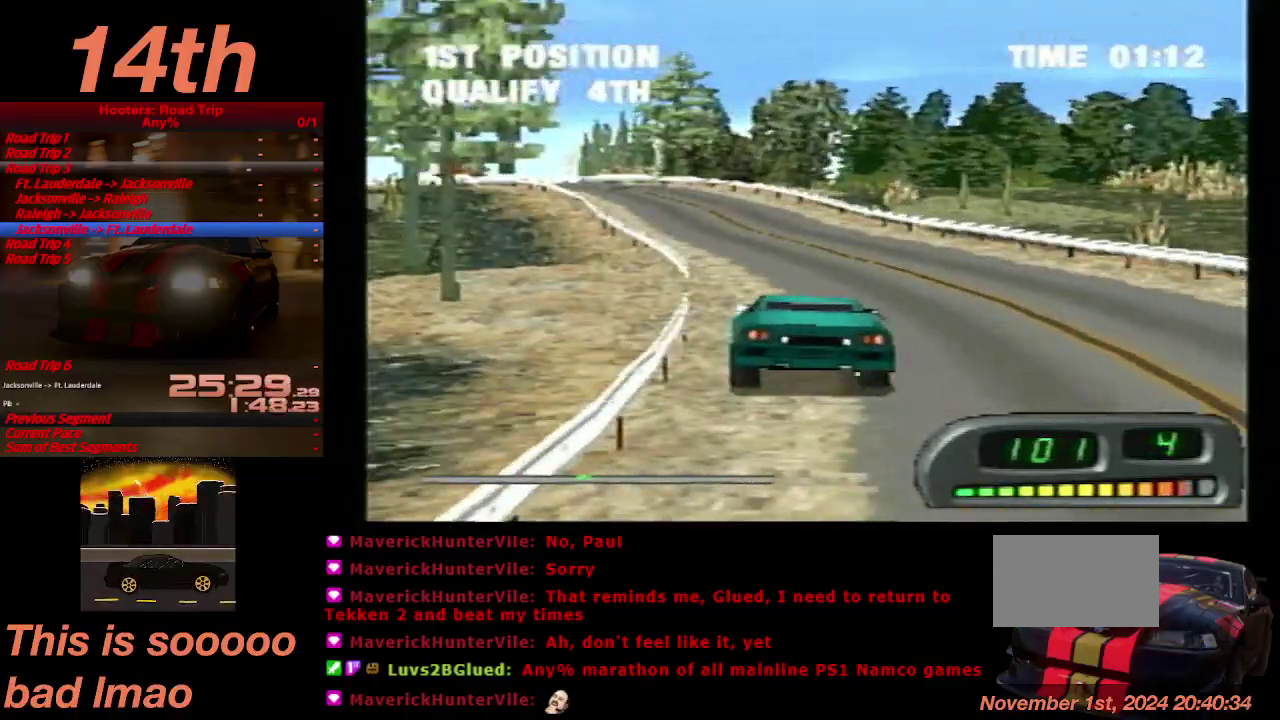
{"buttons": ["CROSS", "DPAD_LEFT"], "left_stick": "center", "right_stick": "center"}
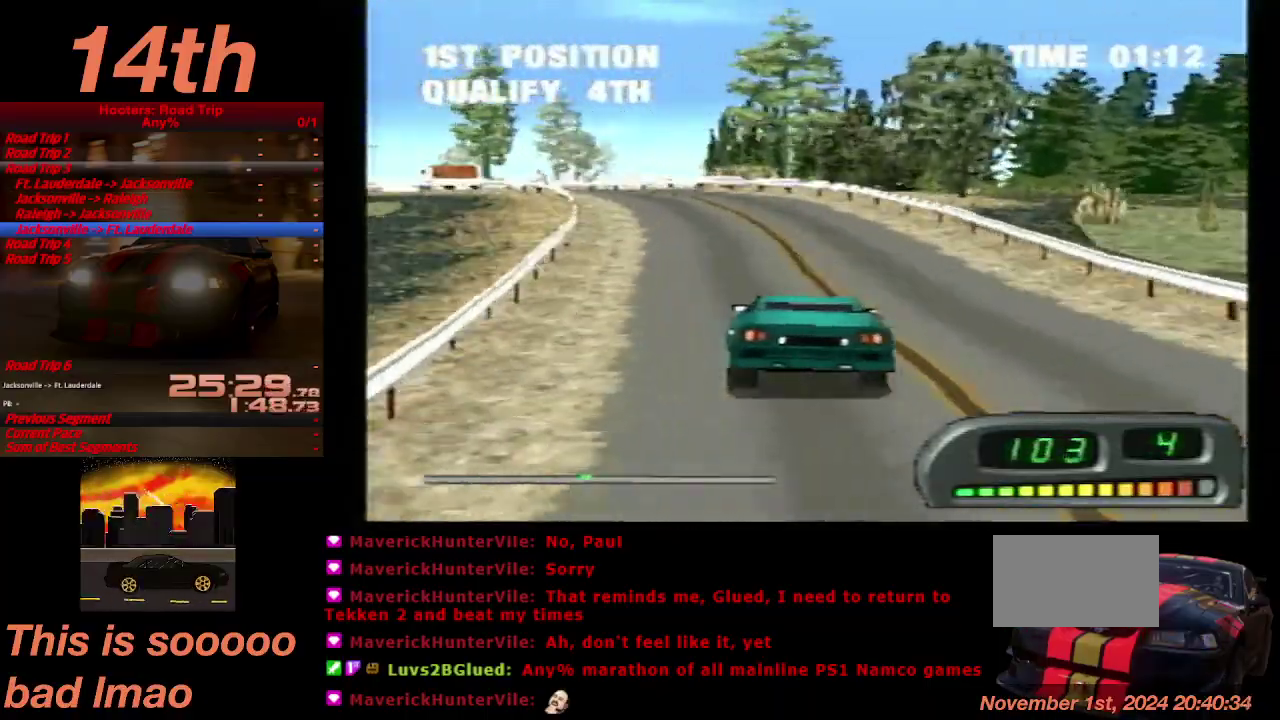
{"buttons": ["CROSS", "R1", "DPAD_LEFT"], "left_stick": "up", "right_stick": "center"}
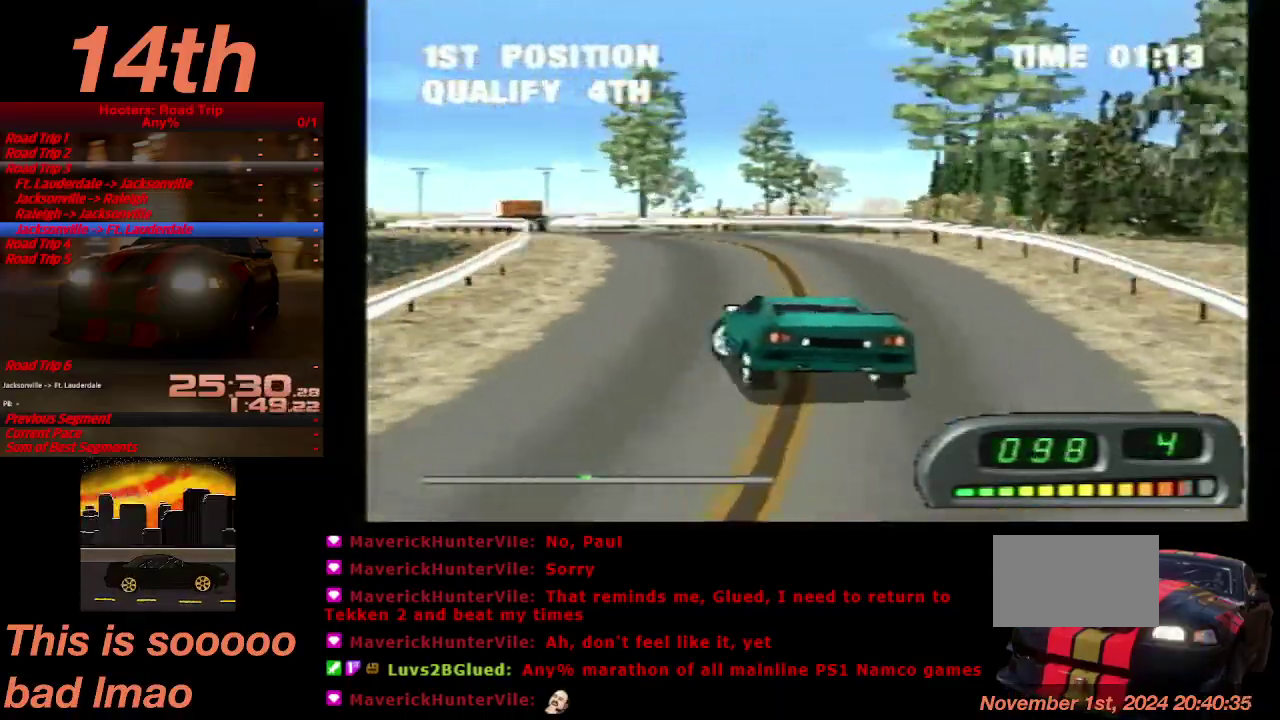
{"buttons": ["CROSS", "DPAD_RIGHT"], "left_stick": "up", "right_stick": "center", "events": [[33, "DPAD_LEFT", "up"], [100, "R1", "up"], [400, "DPAD_RIGHT", "down"]]}
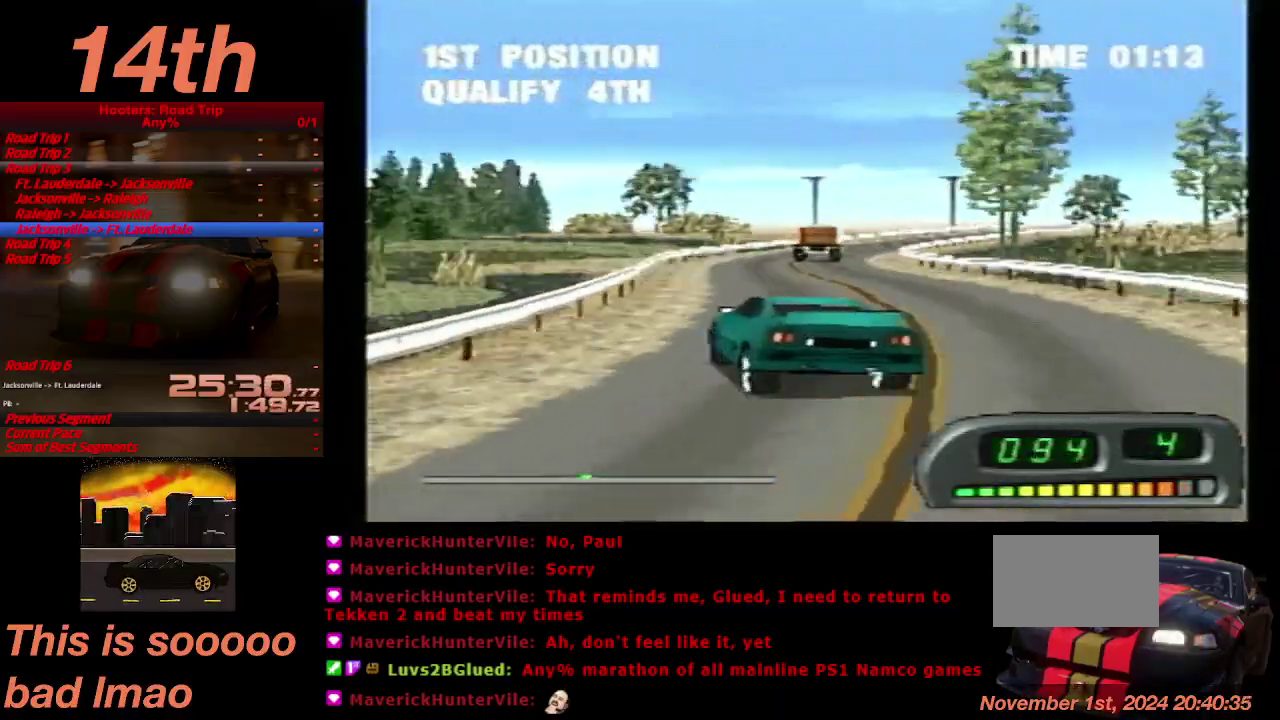
{"buttons": ["CROSS"], "left_stick": "center", "right_stick": "center", "events": [[100, "left_stick", "center"], [367, "DPAD_RIGHT", "up"]]}
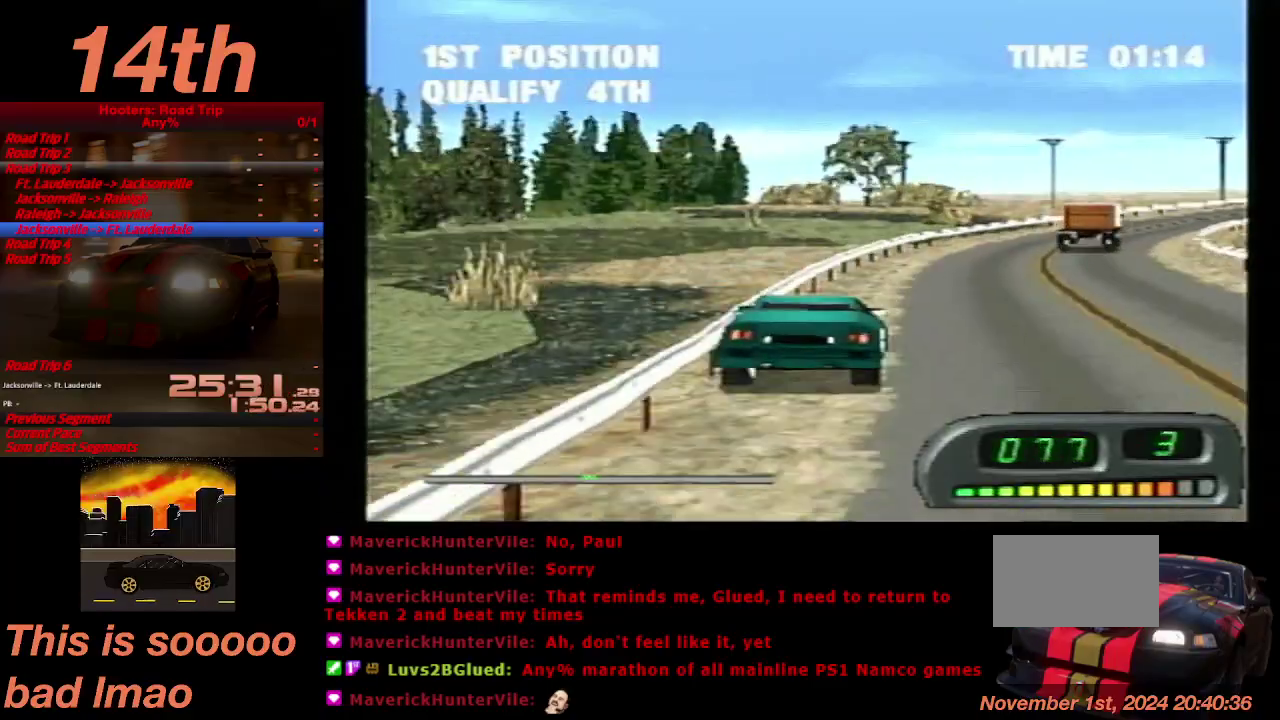
{"buttons": ["CROSS", "DPAD_RIGHT"], "left_stick": "center", "right_stick": "center", "events": [[500, "DPAD_RIGHT", "down"]]}
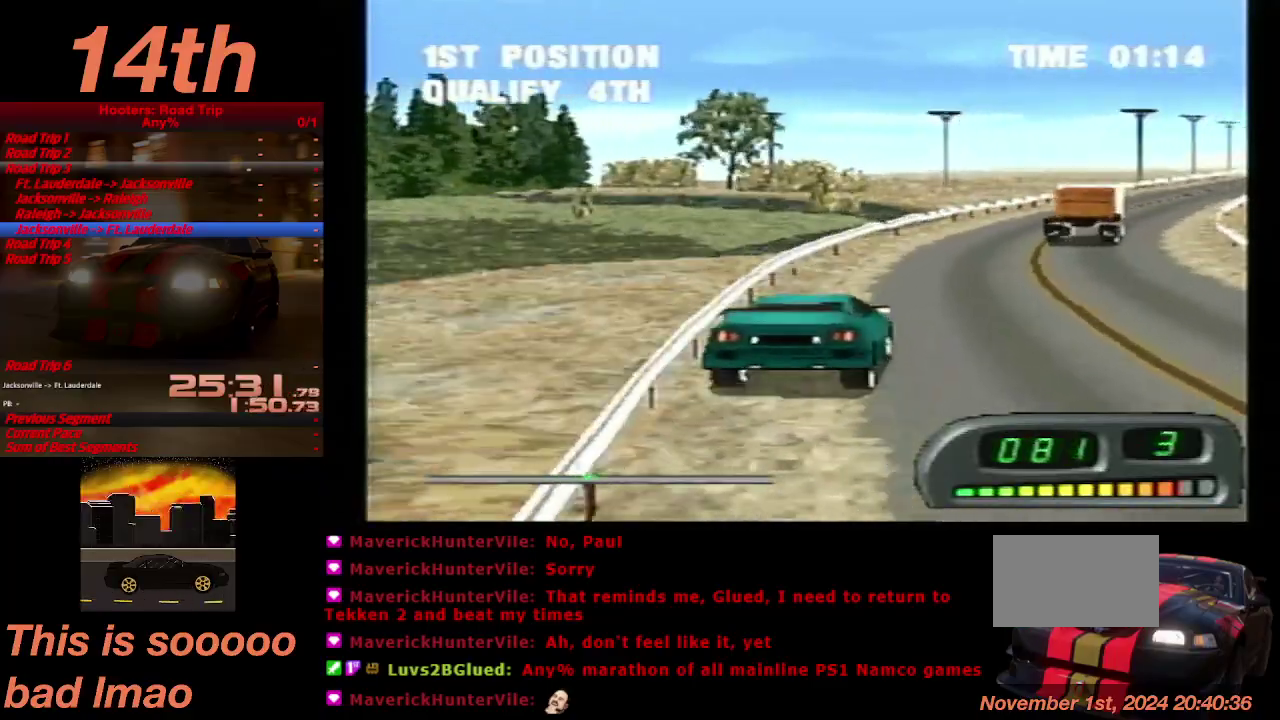
{"buttons": ["CROSS"], "left_stick": "center", "right_stick": "center", "events": [[133, "DPAD_RIGHT", "up"]]}
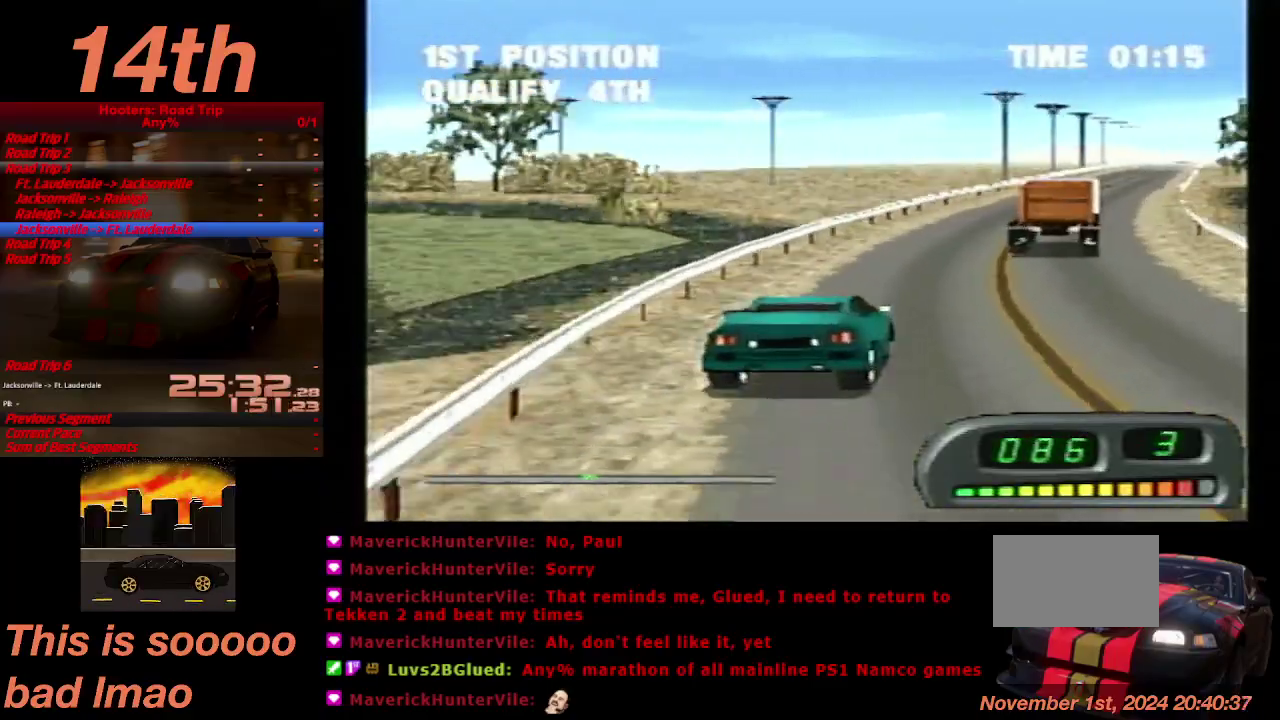
{"buttons": ["CROSS"], "left_stick": "center", "right_stick": "center", "events": [[400, "DPAD_RIGHT", "down"], [500, "DPAD_RIGHT", "up"]]}
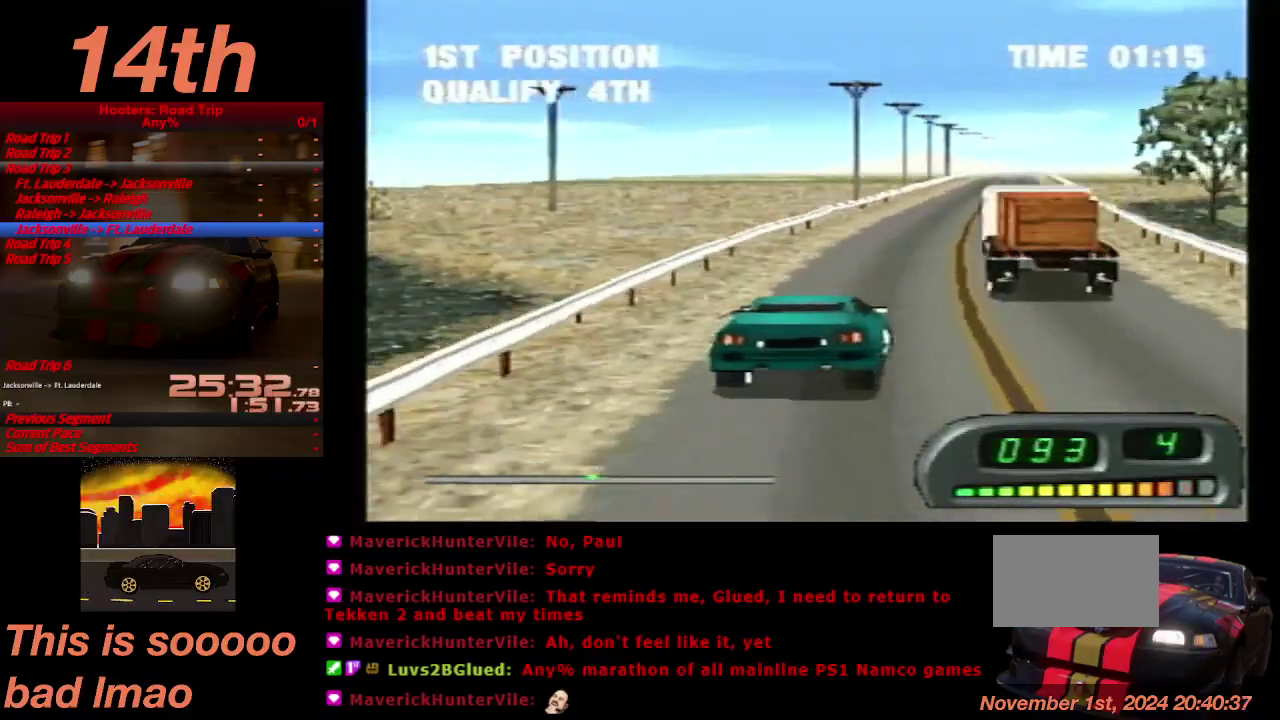
{"buttons": ["CROSS"], "left_stick": "center", "right_stick": "center", "events": [[300, "DPAD_LEFT", "down"], [400, "DPAD_LEFT", "up"]]}
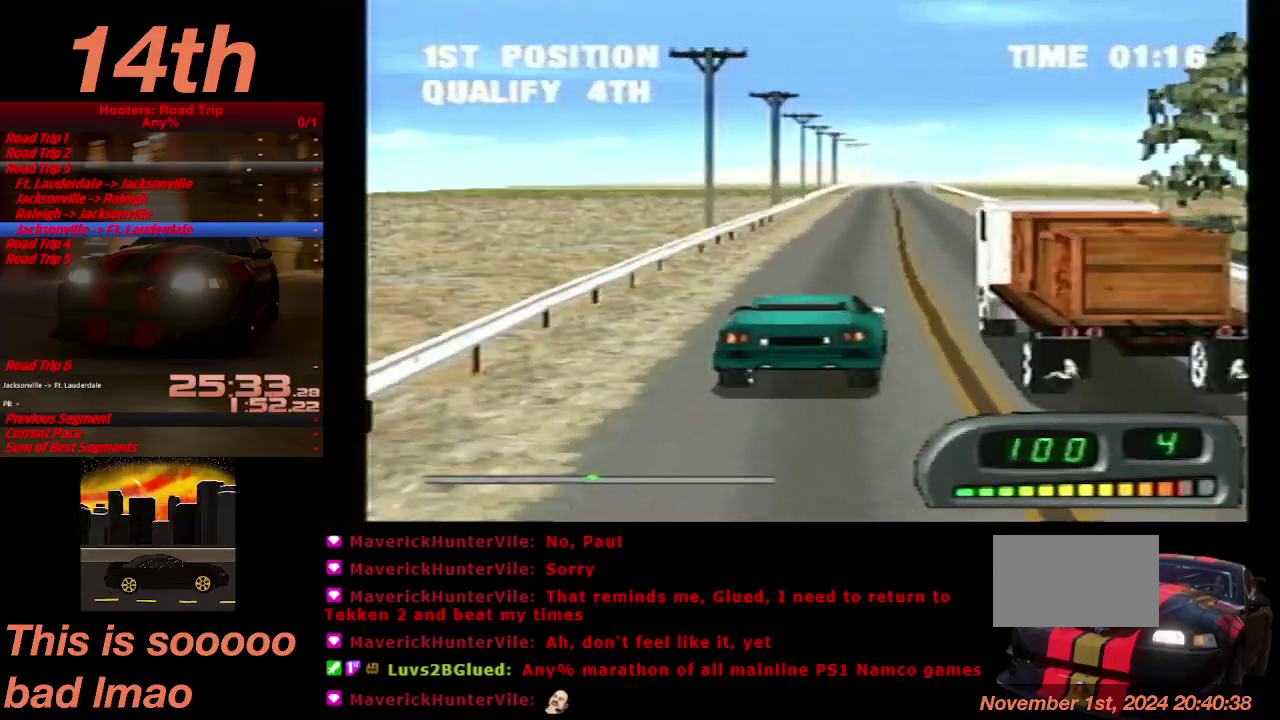
{"buttons": ["CROSS"], "left_stick": "center", "right_stick": "center", "events": [[167, "DPAD_RIGHT", "down"], [233, "DPAD_RIGHT", "up"]]}
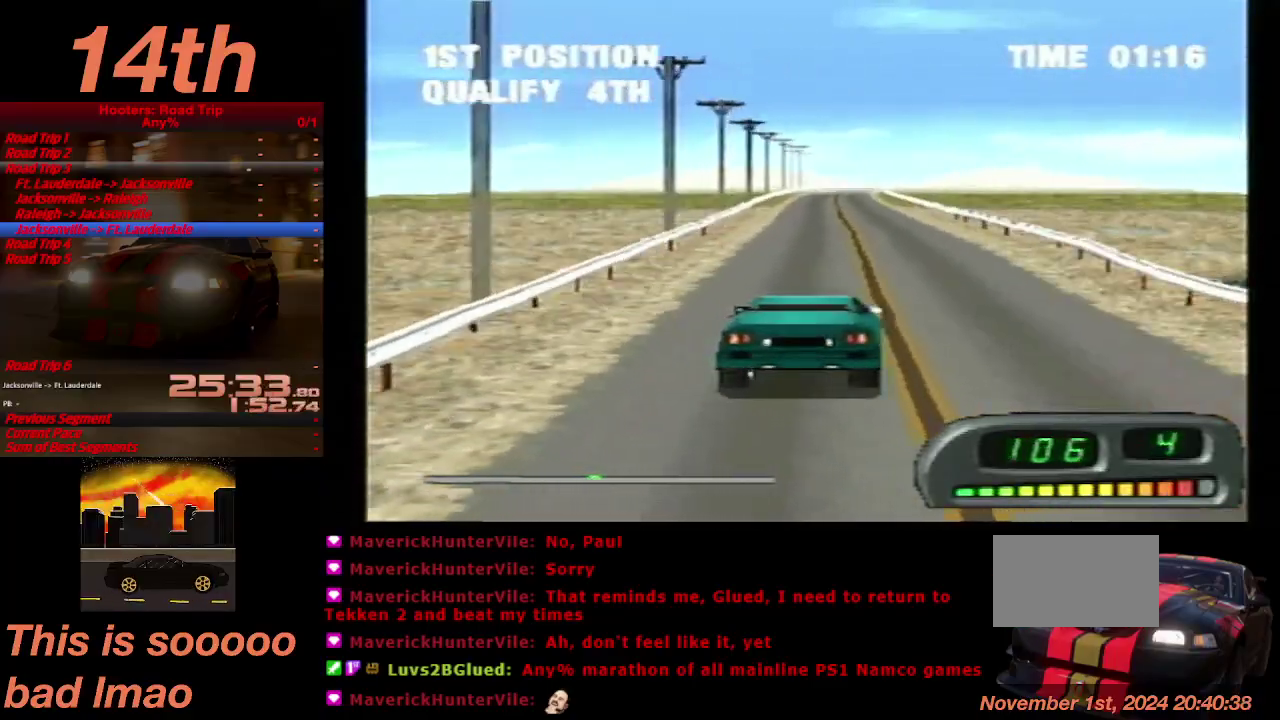
{"buttons": ["CROSS"], "left_stick": "center", "right_stick": "center", "events": [[133, "DPAD_LEFT", "down"], [233, "DPAD_LEFT", "up"]]}
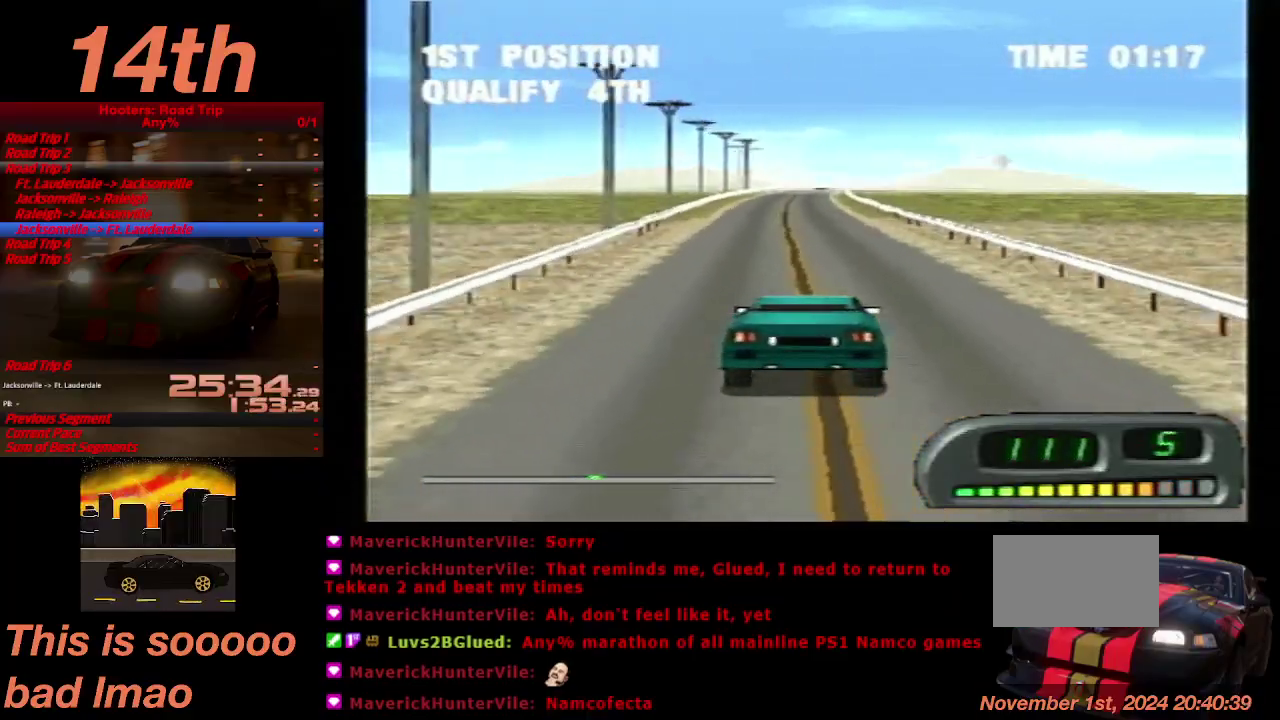
{"buttons": ["CROSS"], "left_stick": "center", "right_stick": "center", "events": []}
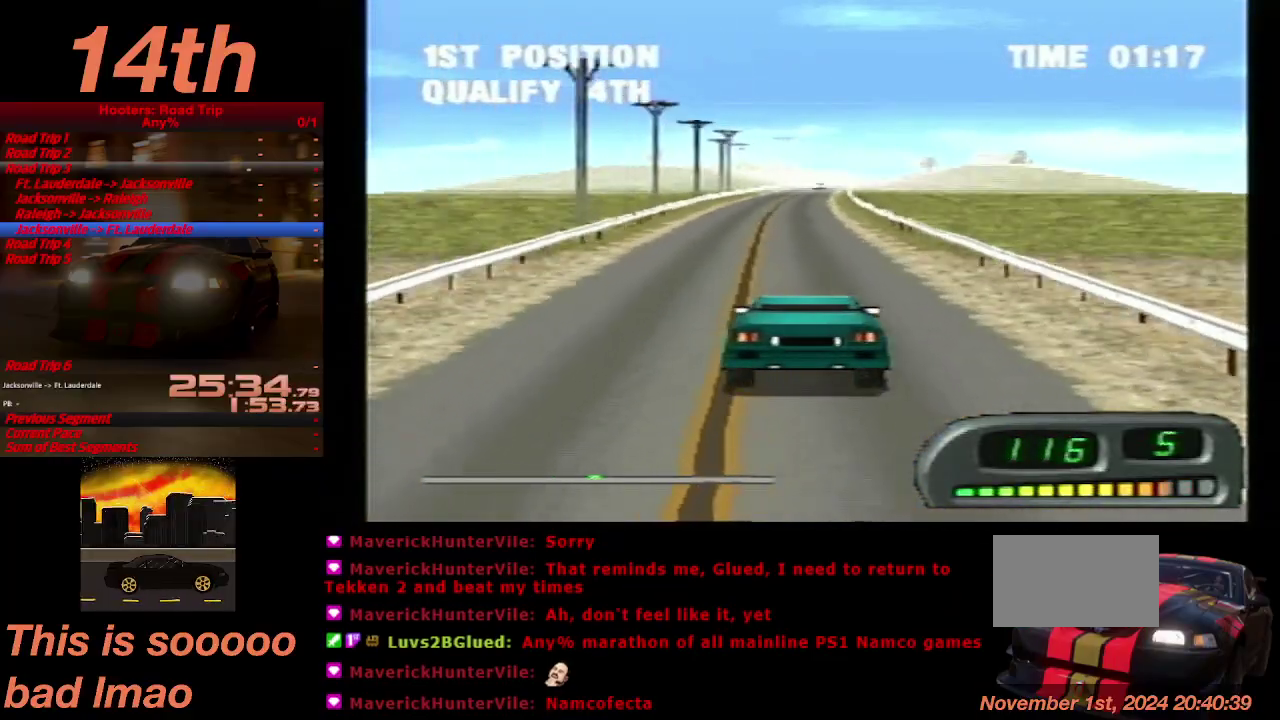
{"buttons": ["CROSS"], "left_stick": "center", "right_stick": "center", "events": [[200, "left_stick", "up"], [233, "R1", "down"], [300, "DPAD_LEFT", "down"], [333, "left_stick", "center"], [367, "R1", "up"], [400, "DPAD_LEFT", "up"]]}
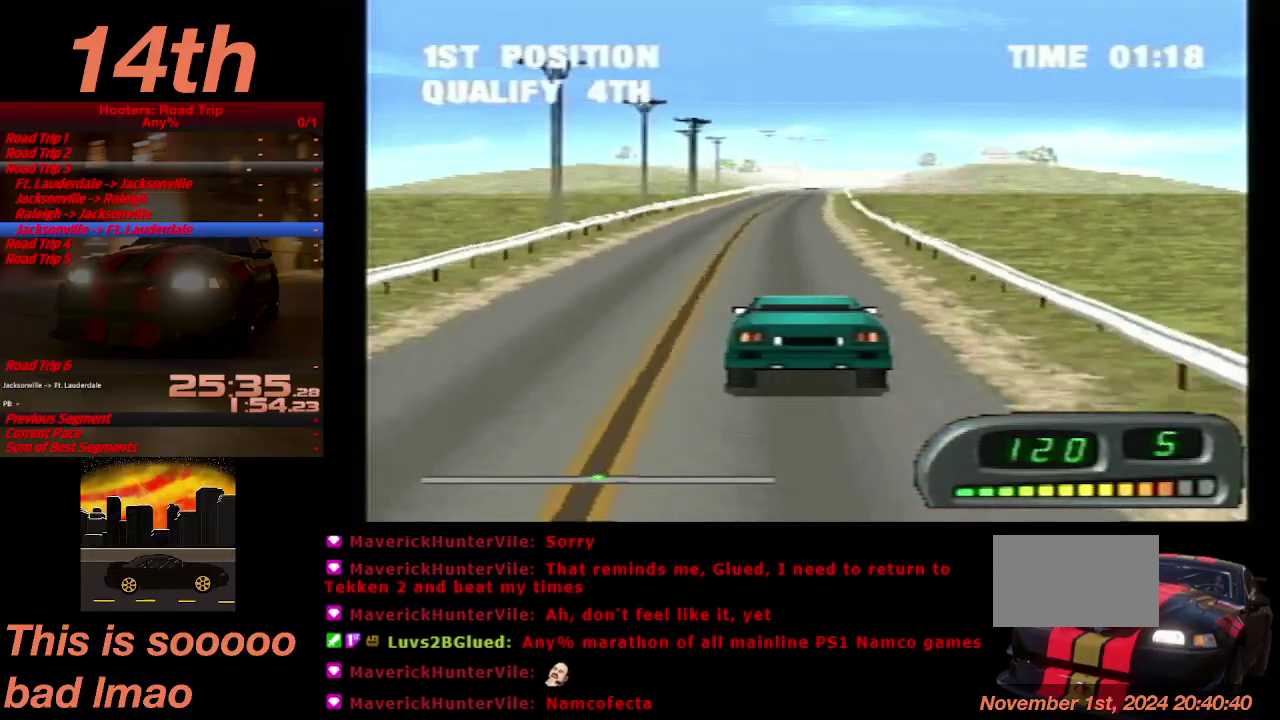
{"buttons": ["CROSS"], "left_stick": "center", "right_stick": "center", "events": [[267, "DPAD_RIGHT", "down"], [400, "DPAD_RIGHT", "up"]]}
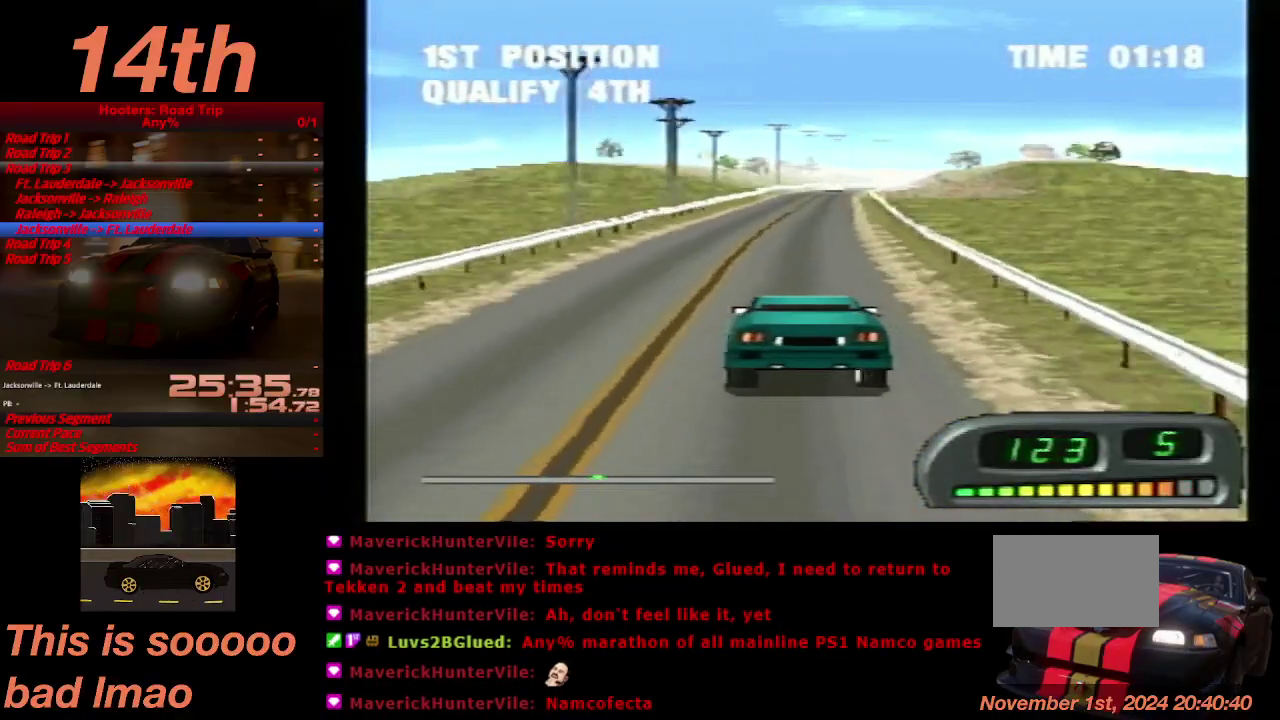
{"buttons": ["CROSS"], "left_stick": "center", "right_stick": "center", "events": [[300, "DPAD_LEFT", "down"], [367, "DPAD_LEFT", "up"]]}
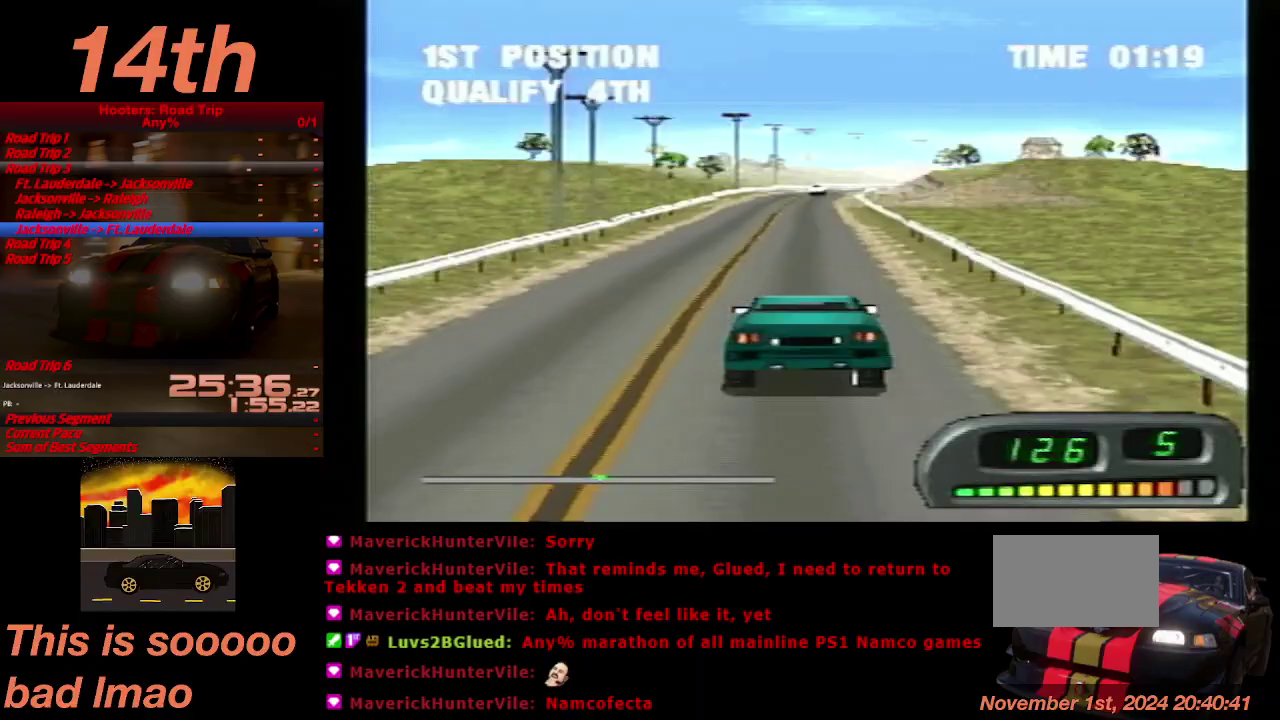
{"buttons": ["CROSS", "DPAD_RIGHT"], "left_stick": "center", "right_stick": "center", "events": [[467, "DPAD_RIGHT", "down"]]}
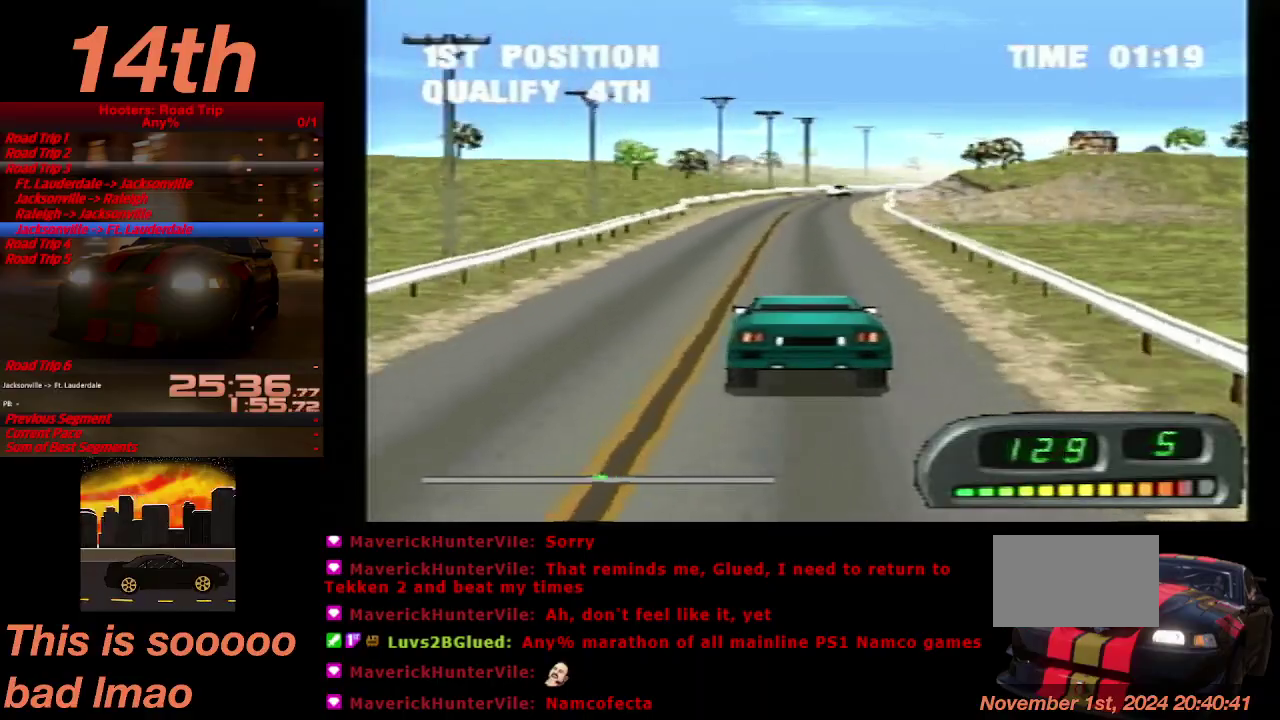
{"buttons": ["CROSS"], "left_stick": "center", "right_stick": "center", "events": [[67, "DPAD_RIGHT", "up"]]}
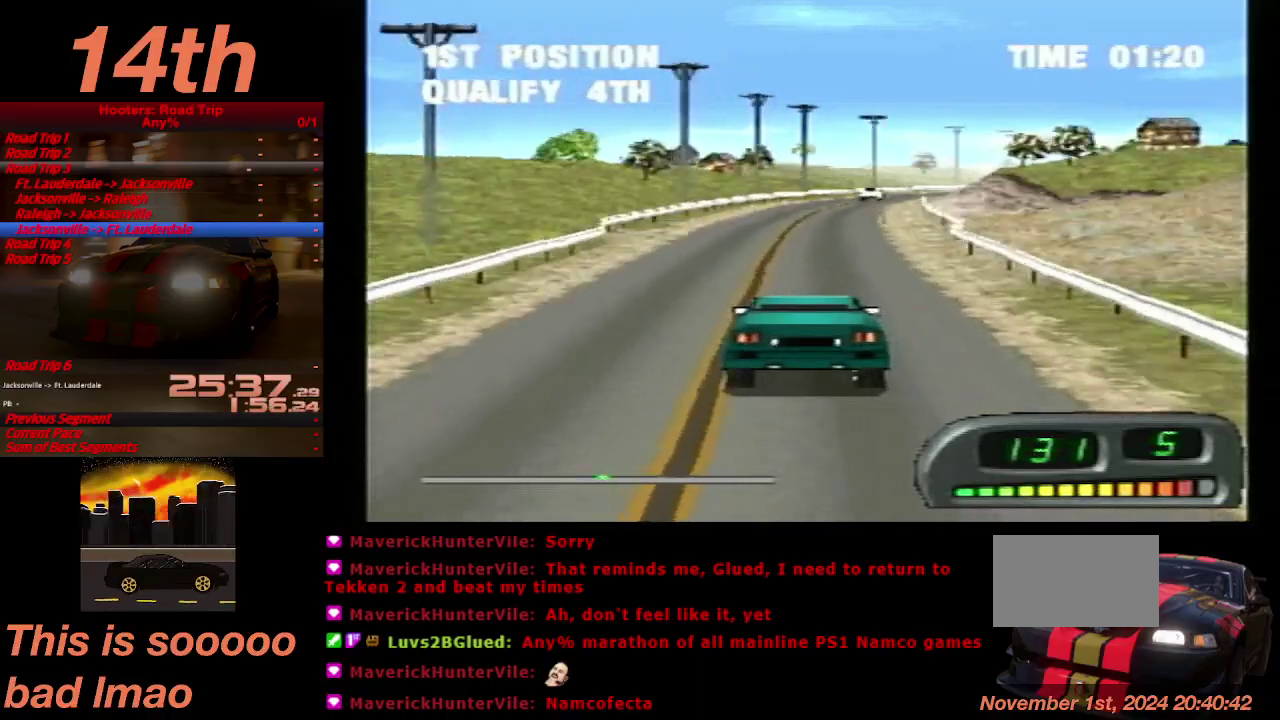
{"buttons": ["CROSS"], "left_stick": "center", "right_stick": "center", "events": [[33, "DPAD_RIGHT", "down"], [133, "DPAD_RIGHT", "up"]]}
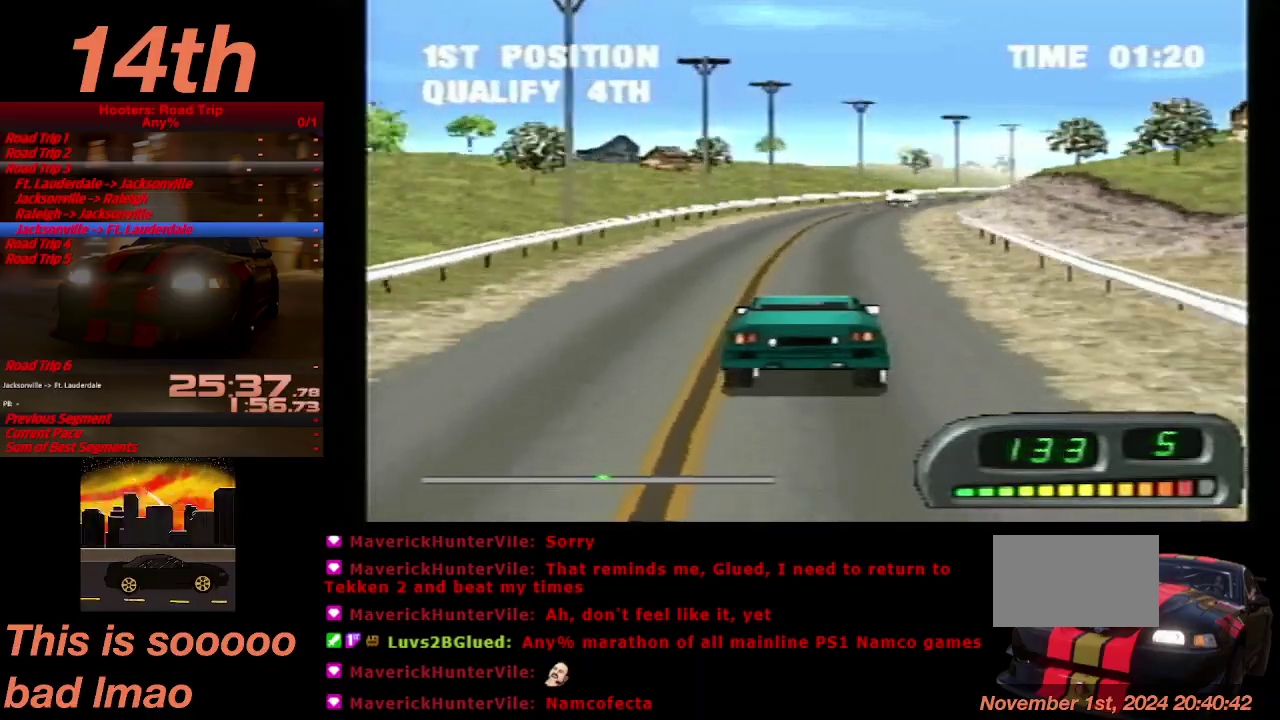
{"buttons": ["CROSS"], "left_stick": "center", "right_stick": "center", "events": [[100, "DPAD_RIGHT", "down"], [267, "DPAD_RIGHT", "up"]]}
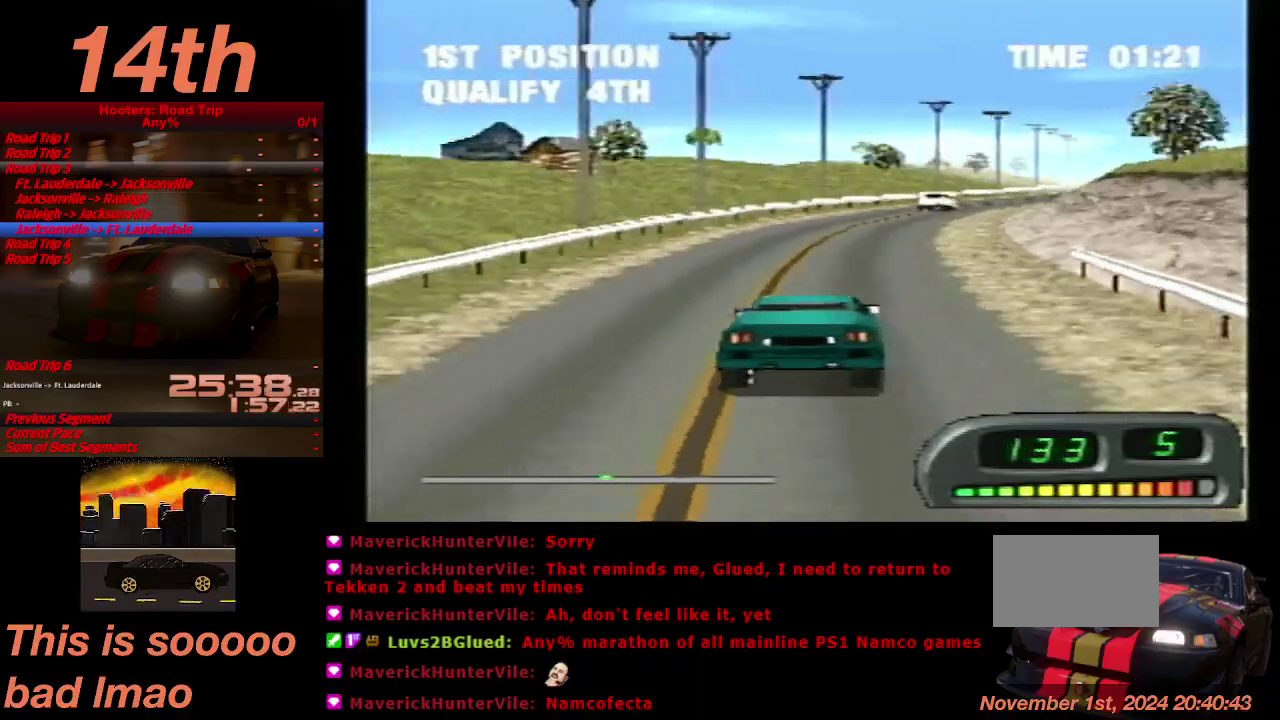
{"buttons": ["CROSS"], "left_stick": "center", "right_stick": "center", "events": [[233, "DPAD_RIGHT", "down"], [333, "DPAD_RIGHT", "up"]]}
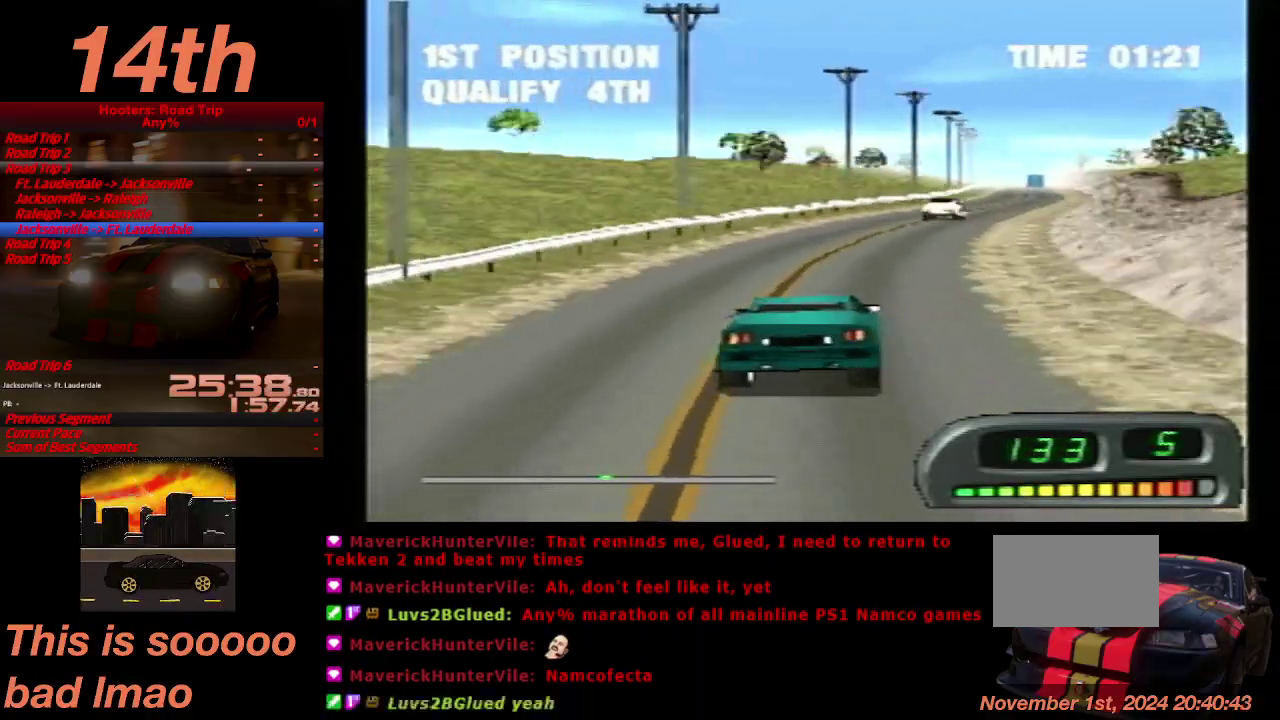
{"buttons": ["CROSS"], "left_stick": "center", "right_stick": "center", "events": [[67, "left_stick", "up"], [100, "R1", "down"], [200, "R1", "up"], [200, "left_stick", "center"], [233, "DPAD_RIGHT", "down"], [367, "DPAD_RIGHT", "up"]]}
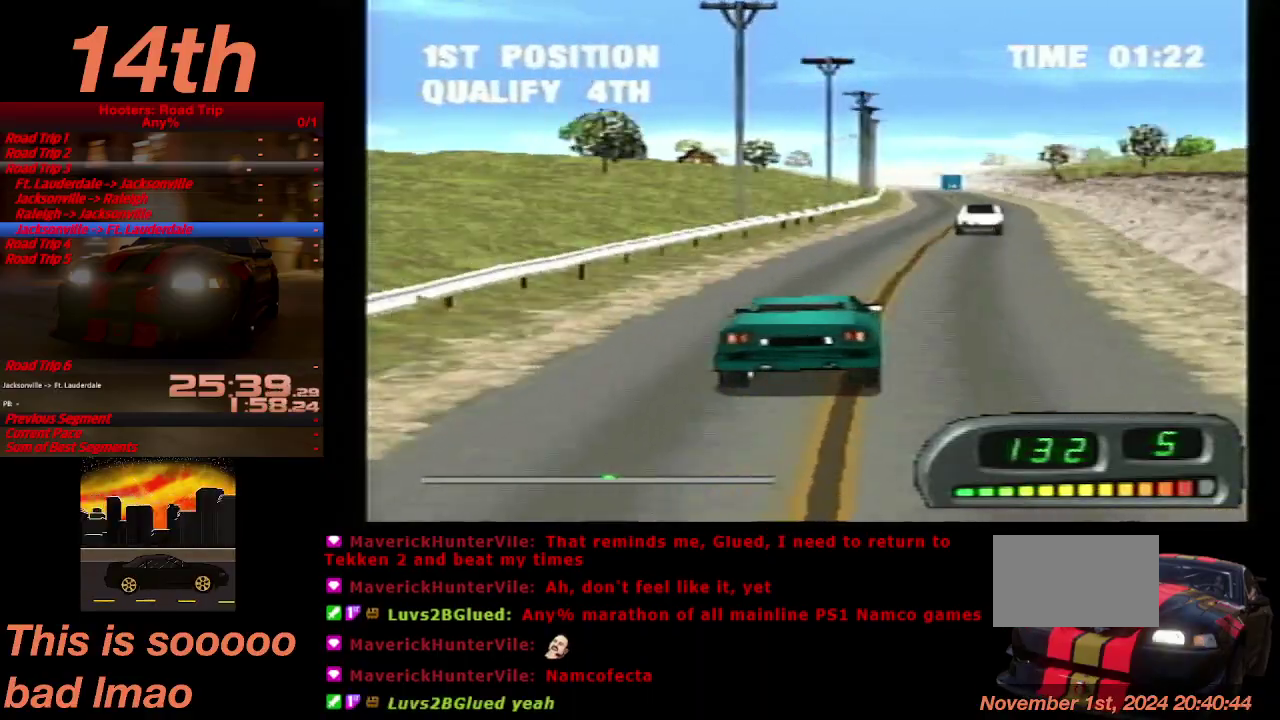
{"buttons": ["CROSS"], "left_stick": "center", "right_stick": "center", "events": []}
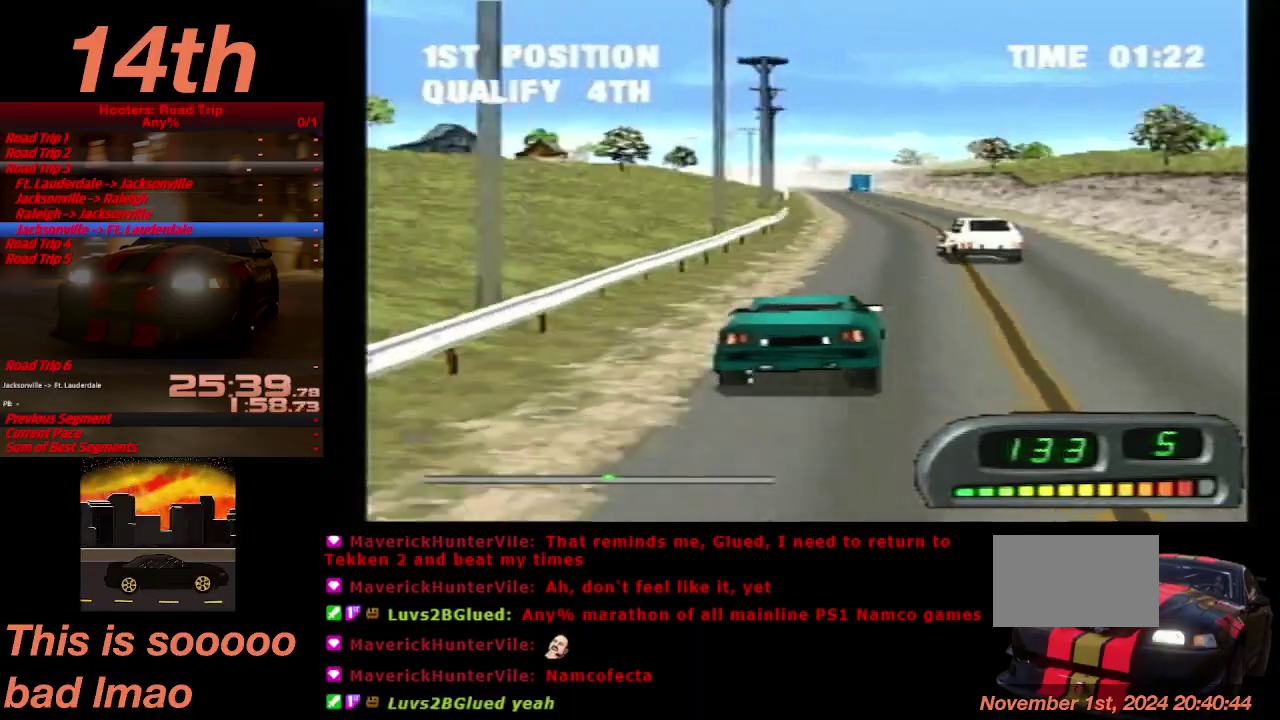
{"buttons": ["CROSS"], "left_stick": "center", "right_stick": "center", "events": [[67, "DPAD_LEFT", "down"], [367, "DPAD_LEFT", "up"]]}